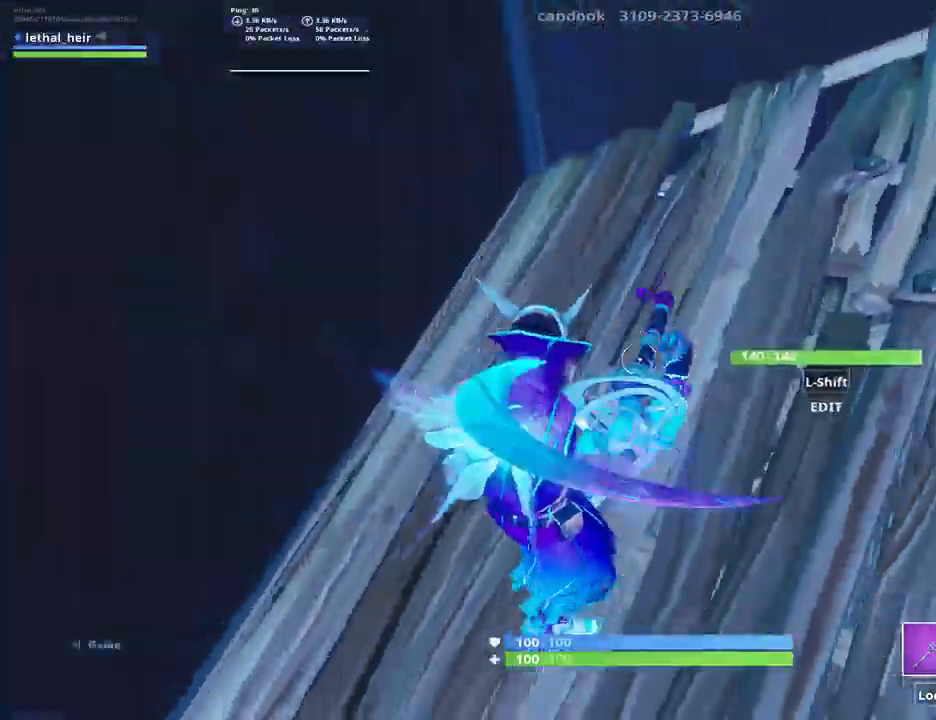
Gameplay with keyboard; each line is a JSON object with the keys held at the frame after it. "events" lists presses ("down") and releases ("up") of ".", "/", "0", "1", "2", "3", "4", "5", "6", "7", "8", "9", "a", "alt_l", "alt_r", "b", "backslash", "backspace", "c", "caps_lock", "comma", "ctrl_l", "ctrl_r", "d", "e", "equals", "f", "g", "h", "i", "j", "k", "l", "lbracket", "m", "minus", "n", "o", "p", "q", "quote", "r", "rbracket", "return", "s", "semicolon", "shift_l", "shift_r", "space", "super", "t", "tab", "tilde", "u", "v", "w", "x", "y" and "z" between this image and that frame as [ms after this image, input, new state], when the widget could be followed in between. No other keys are recorded. Mouse input is not recorded.
{"keys": ["v"], "events": [[67, "v", "up"], [284, "shift_l", "down"], [384, "v", "down"], [450, "shift_l", "up"]]}
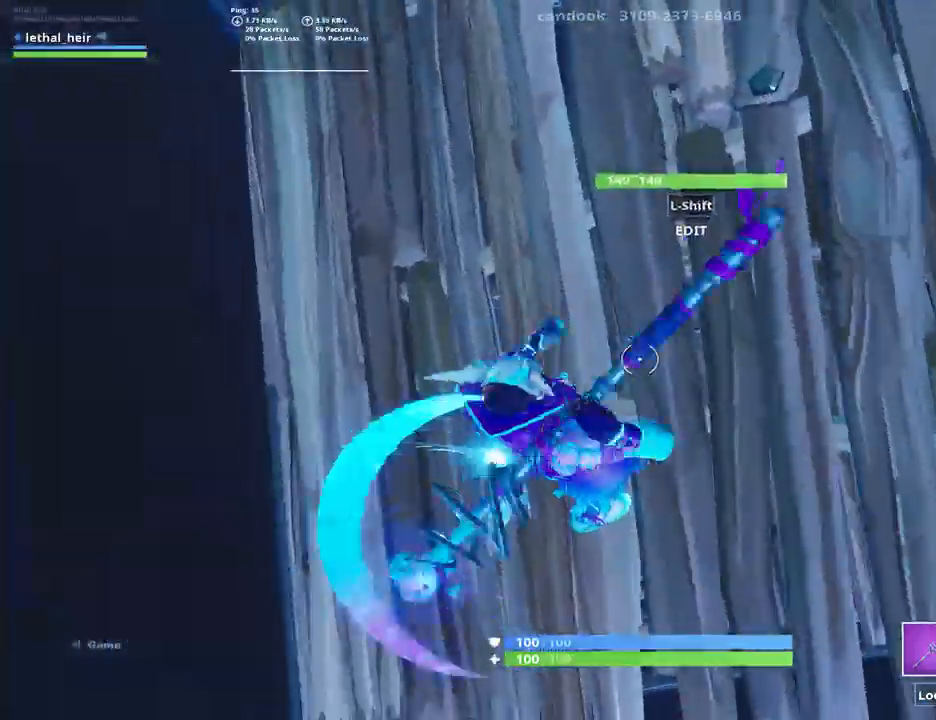
{"keys": [], "events": [[34, "v", "up"]]}
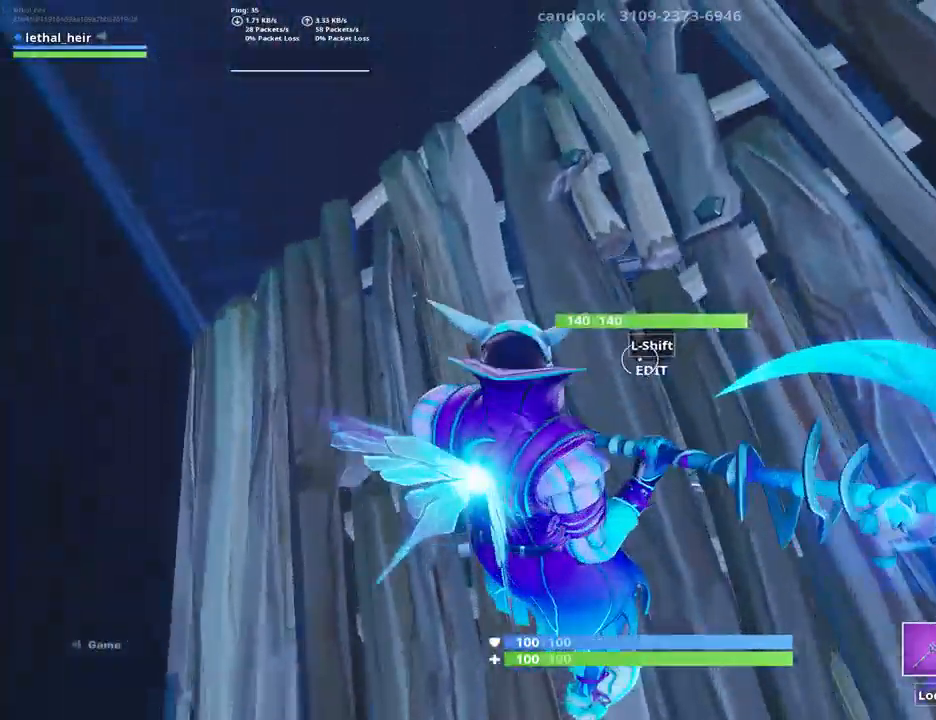
{"keys": ["v"], "events": [[217, "shift_l", "down"], [434, "shift_l", "up"], [434, "v", "down"]]}
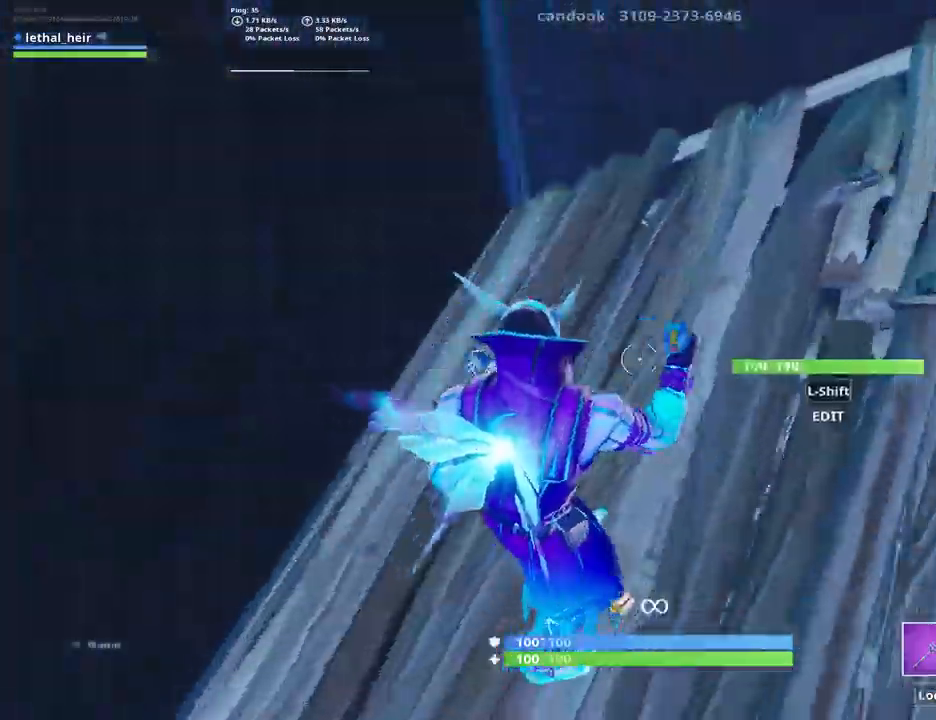
{"keys": [], "events": [[67, "v", "up"], [250, "shift_l", "down"], [384, "v", "down"], [417, "shift_l", "up"], [500, "v", "up"]]}
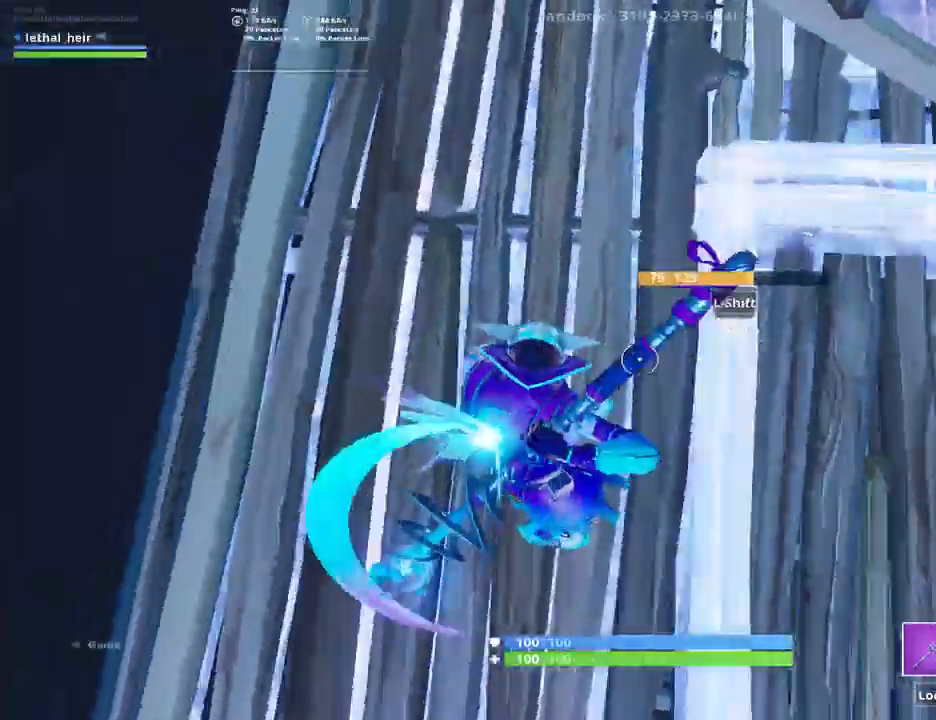
{"keys": ["shift_l", "v"], "events": [[267, "shift_l", "down"], [484, "v", "down"]]}
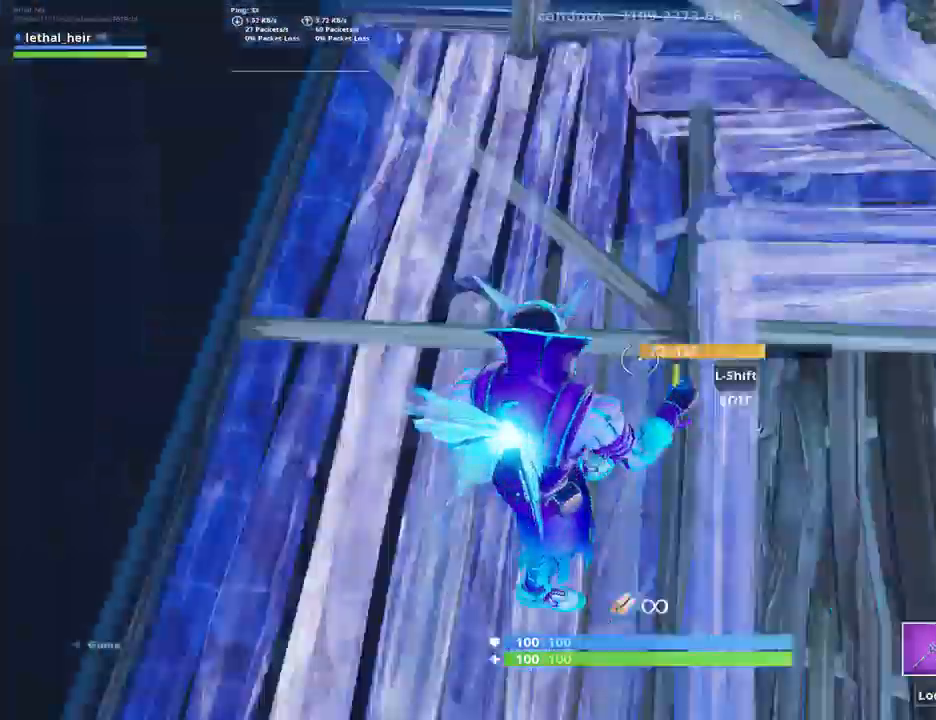
{"keys": [], "events": [[50, "shift_l", "up"], [134, "v", "up"]]}
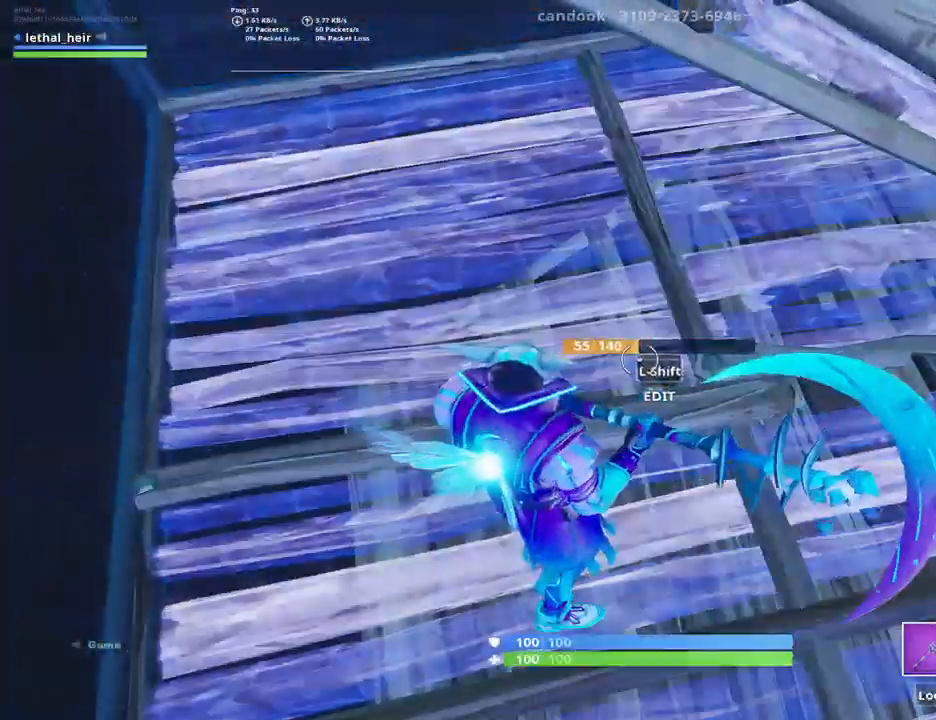
{"keys": [], "events": [[217, "shift_l", "down"], [350, "v", "down"], [434, "shift_l", "up"], [500, "v", "up"]]}
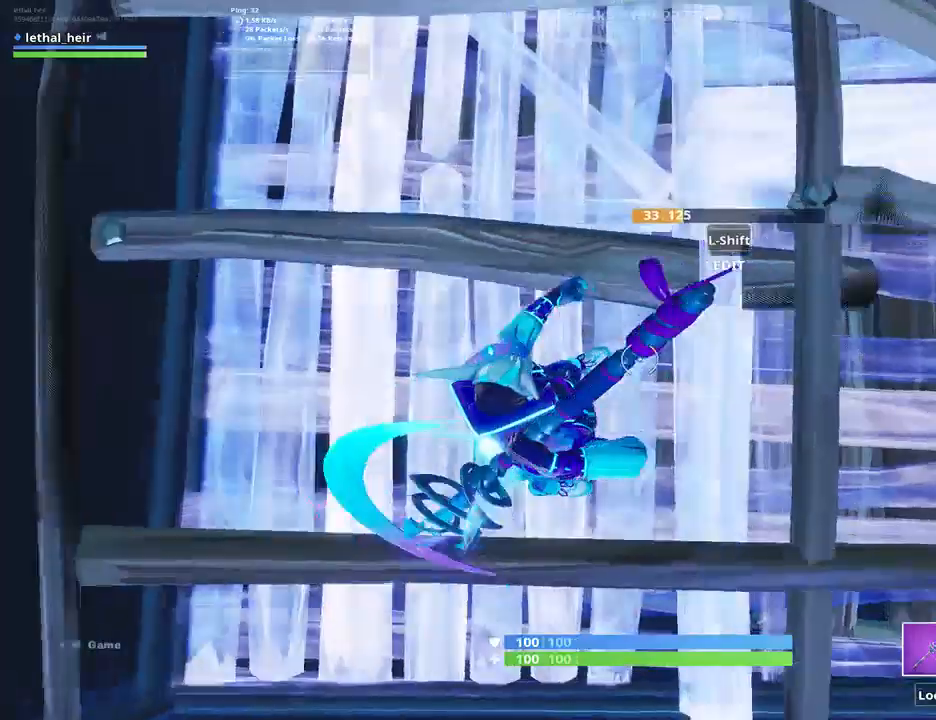
{"keys": ["v"], "events": [[284, "shift_l", "down"], [417, "v", "down"], [467, "shift_l", "up"]]}
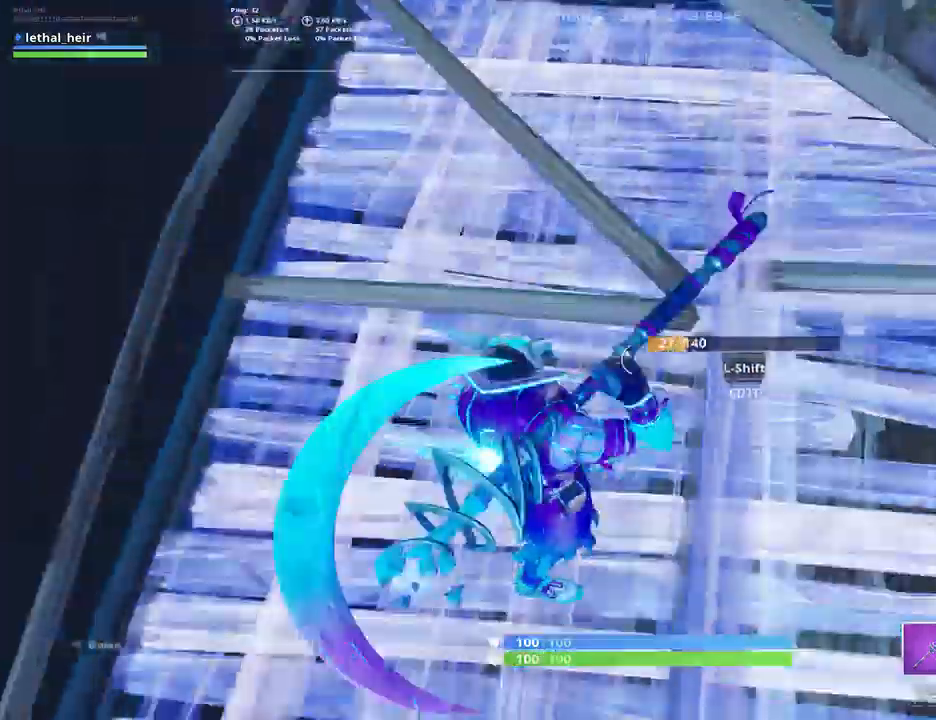
{"keys": ["d", "s"], "events": [[34, "v", "up"], [334, "s", "down"], [384, "d", "down"]]}
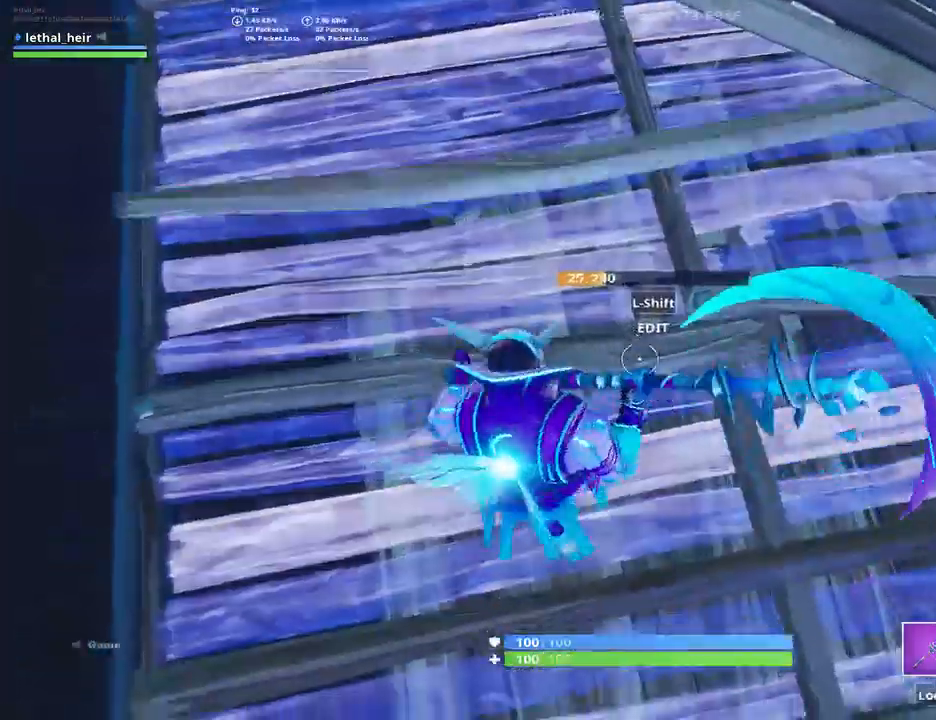
{"keys": ["v"], "events": [[184, "d", "up"], [234, "s", "up"], [234, "shift_l", "down"], [400, "v", "down"], [450, "shift_l", "up"]]}
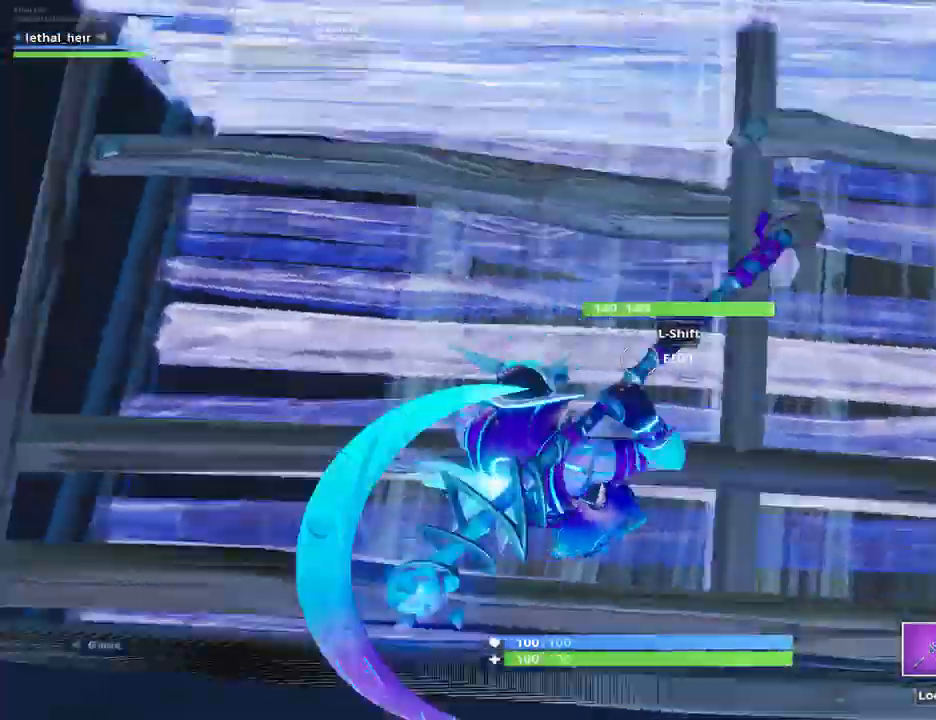
{"keys": ["shift_l"], "events": [[17, "v", "up"], [434, "shift_l", "down"]]}
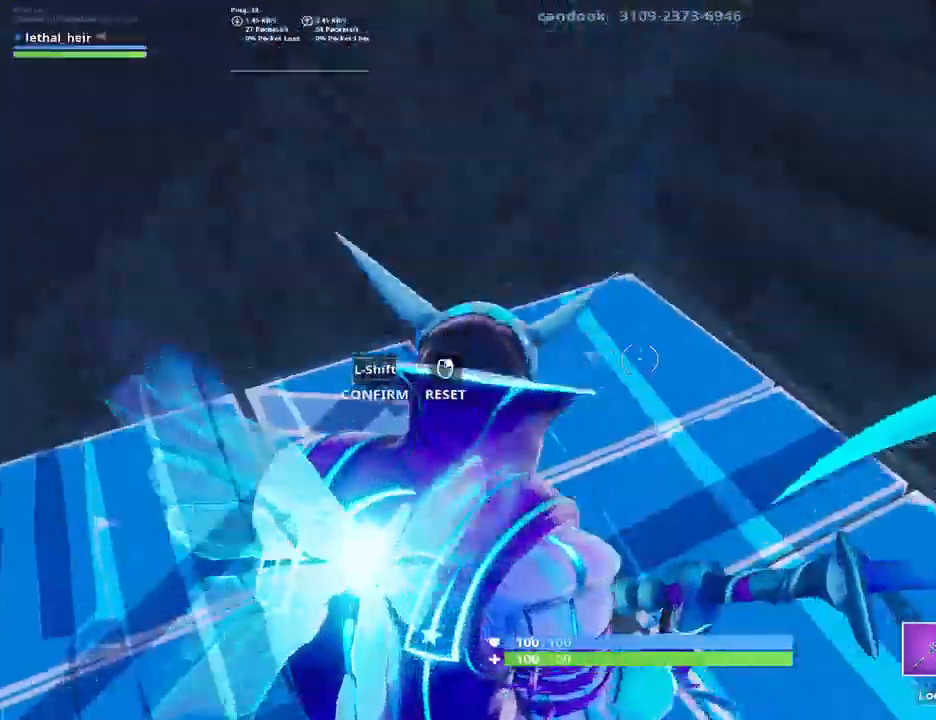
{"keys": ["shift_l"], "events": [[117, "v", "down"], [184, "shift_l", "up"], [234, "v", "up"], [467, "shift_l", "down"]]}
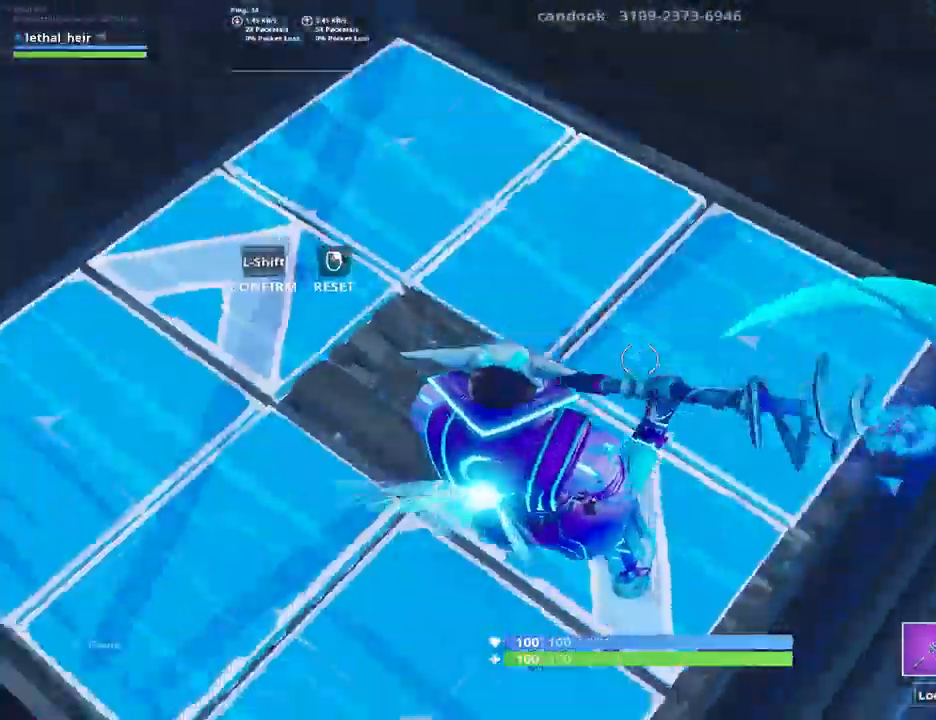
{"keys": [], "events": [[50, "v", "down"], [150, "shift_l", "up"], [184, "v", "up"]]}
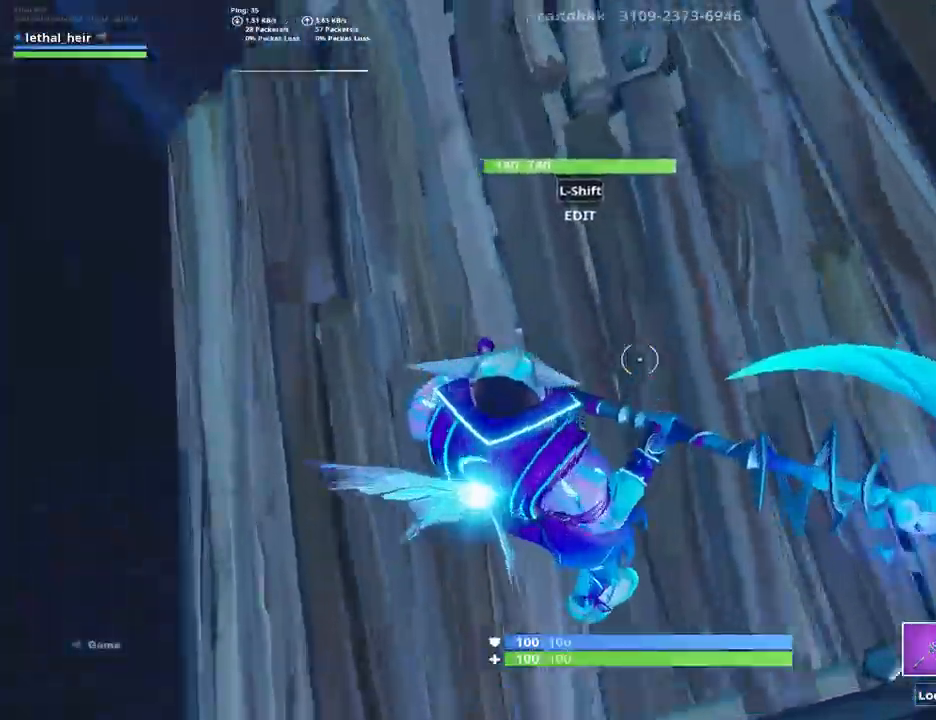
{"keys": [], "events": [[217, "shift_l", "down"], [384, "v", "down"], [467, "shift_l", "up"], [500, "v", "up"]]}
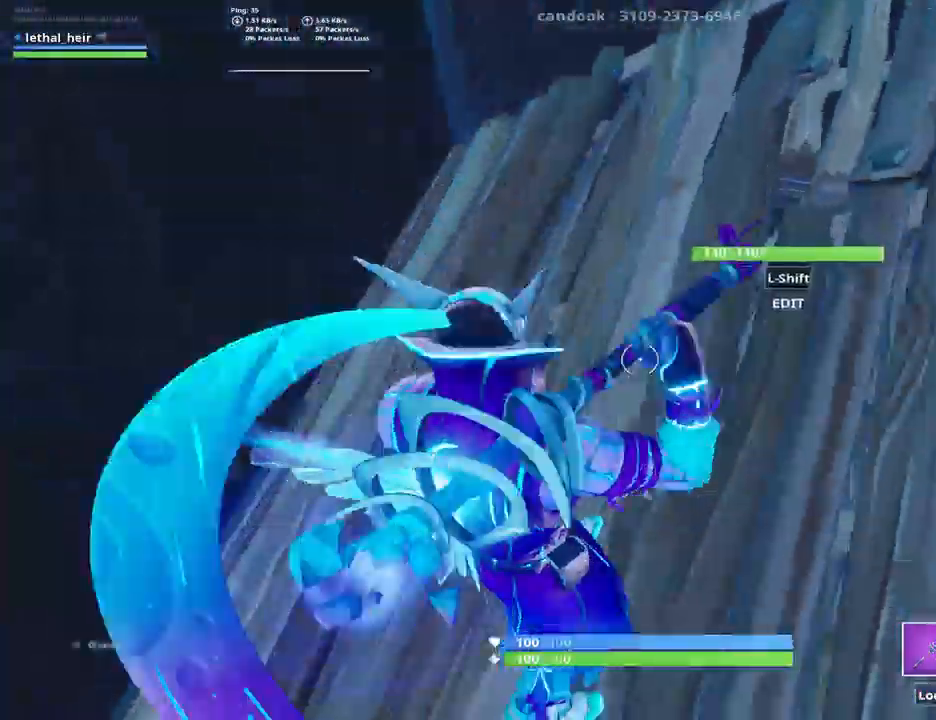
{"keys": []}
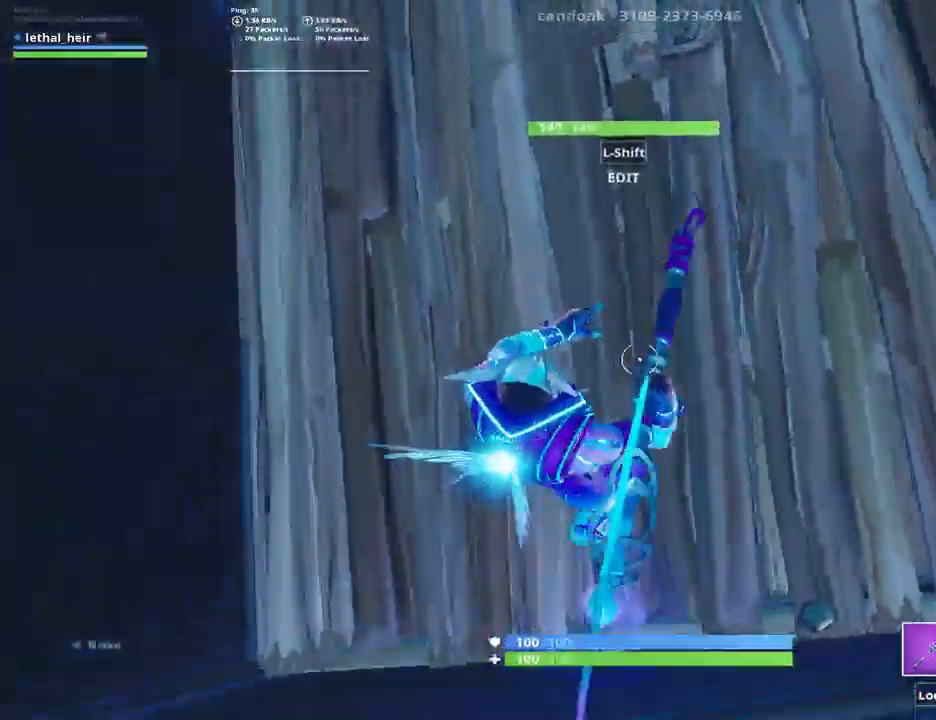
{"keys": ["shift_l", "v"], "events": [[284, "shift_l", "down"], [500, "v", "down"]]}
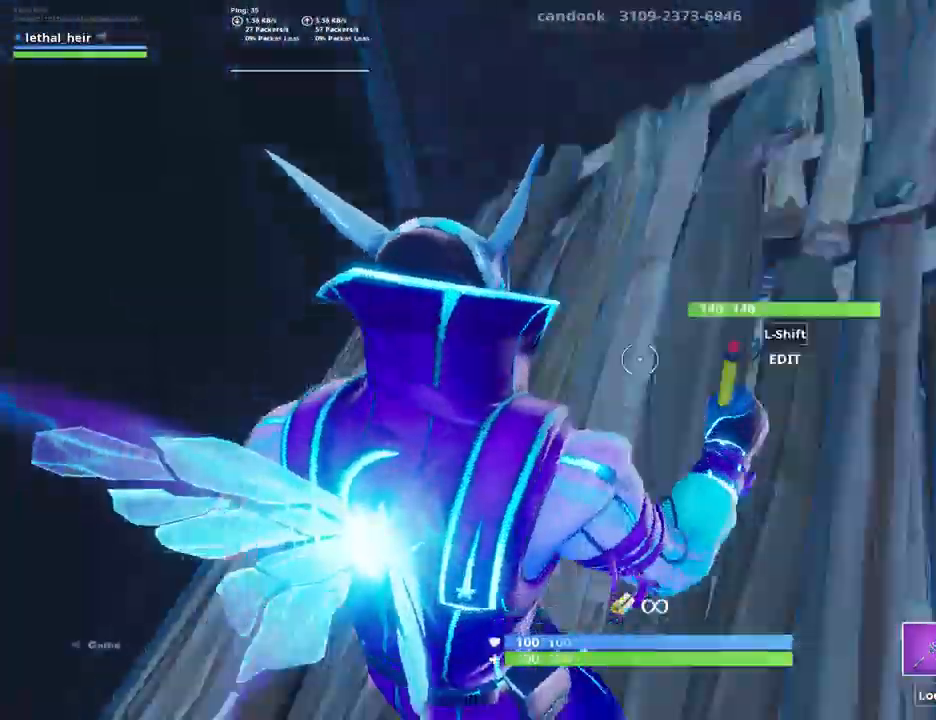
{"keys": ["v"], "events": [[67, "shift_l", "up"], [100, "v", "up"], [250, "shift_l", "down"], [384, "v", "down"], [500, "shift_l", "up"]]}
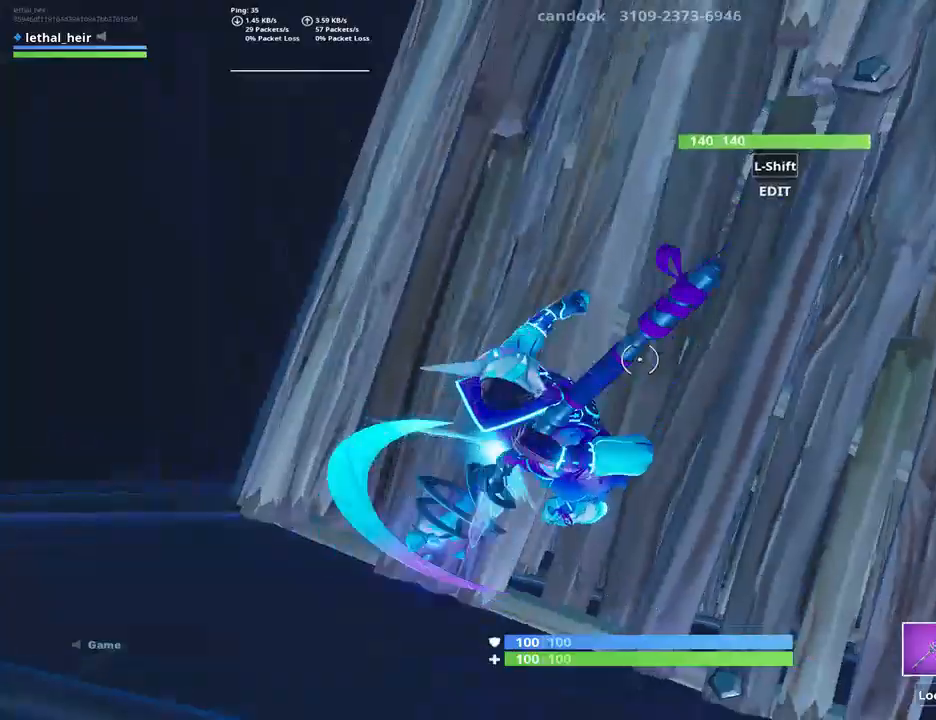
{"keys": [], "events": [[34, "v", "up"]]}
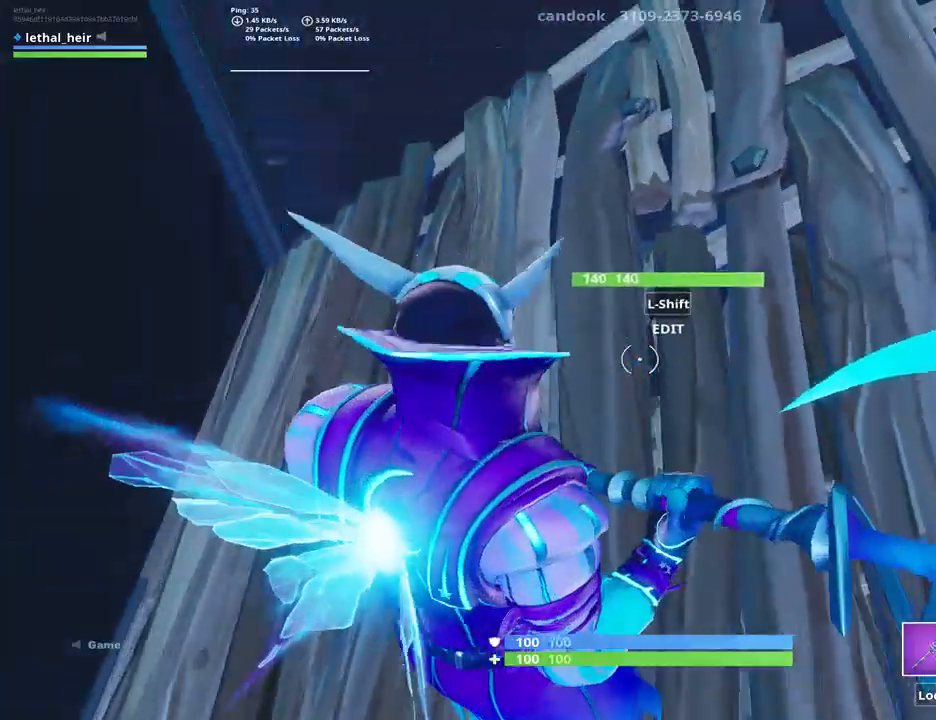
{"keys": ["a"], "events": [[500, "a", "down"]]}
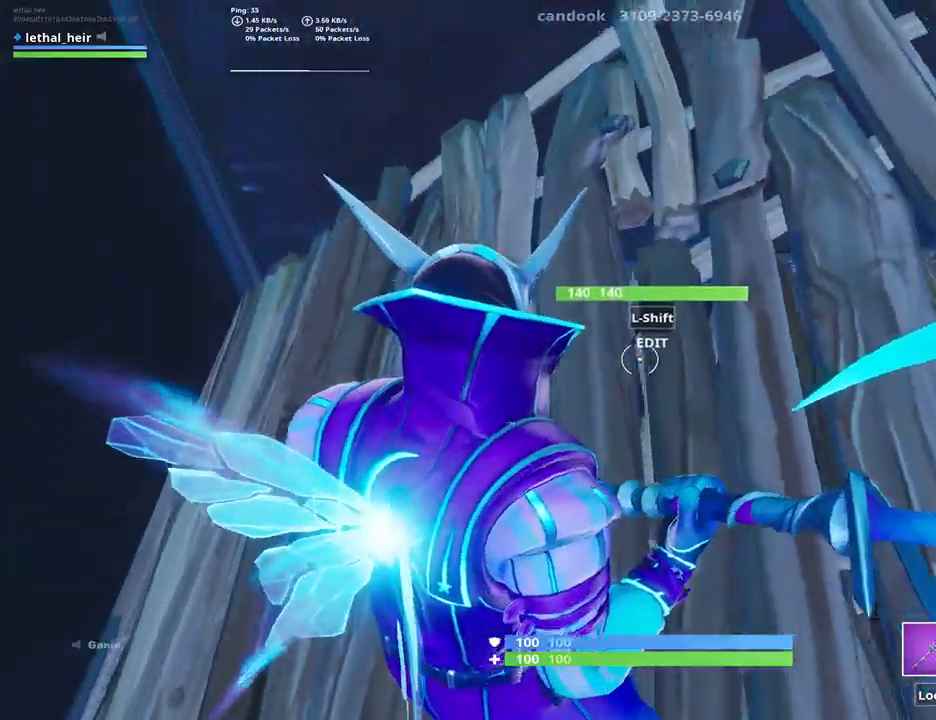
{"keys": ["shift_l"], "events": [[134, "w", "down"], [217, "a", "up"], [284, "w", "up"], [484, "shift_l", "down"]]}
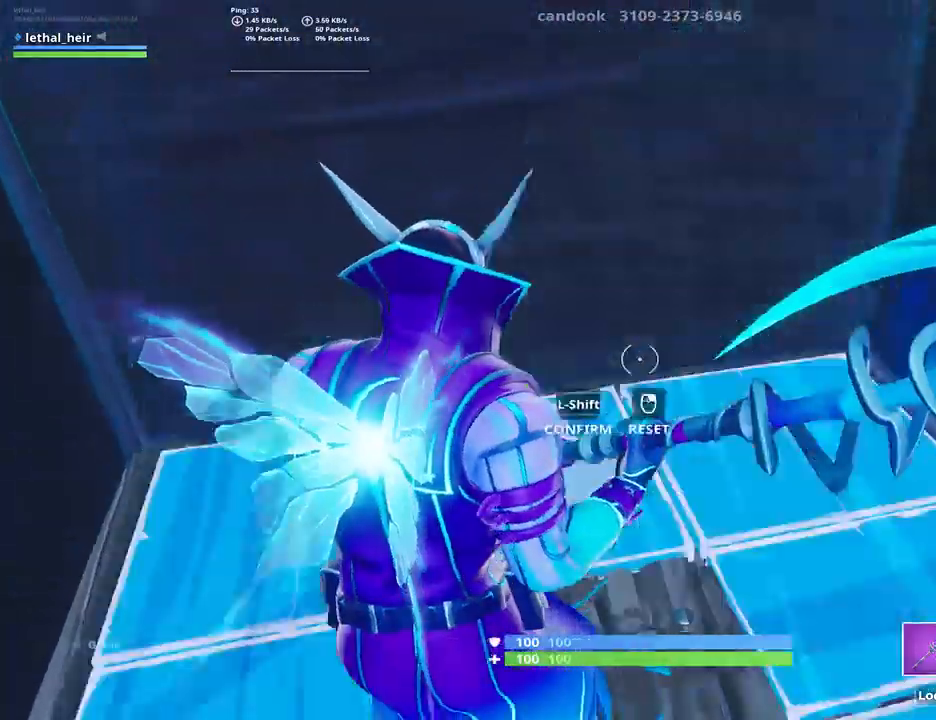
{"keys": [], "events": [[234, "shift_l", "up"], [234, "v", "down"], [350, "v", "up"]]}
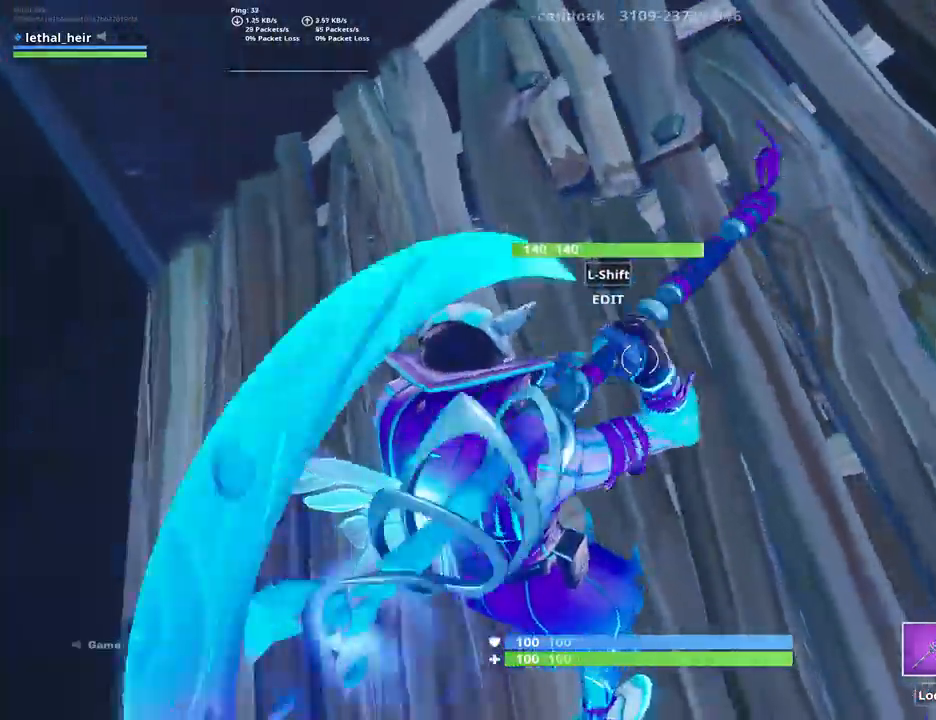
{"keys": [], "events": []}
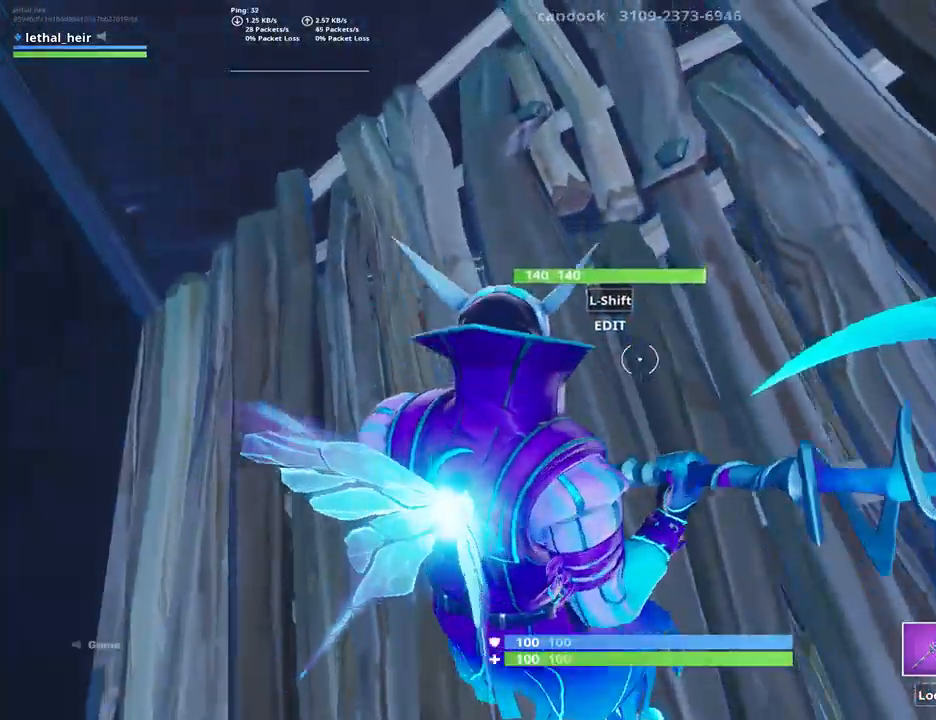
{"keys": [], "events": [[100, "shift_l", "down"], [300, "v", "down"], [350, "shift_l", "up"], [450, "v", "up"]]}
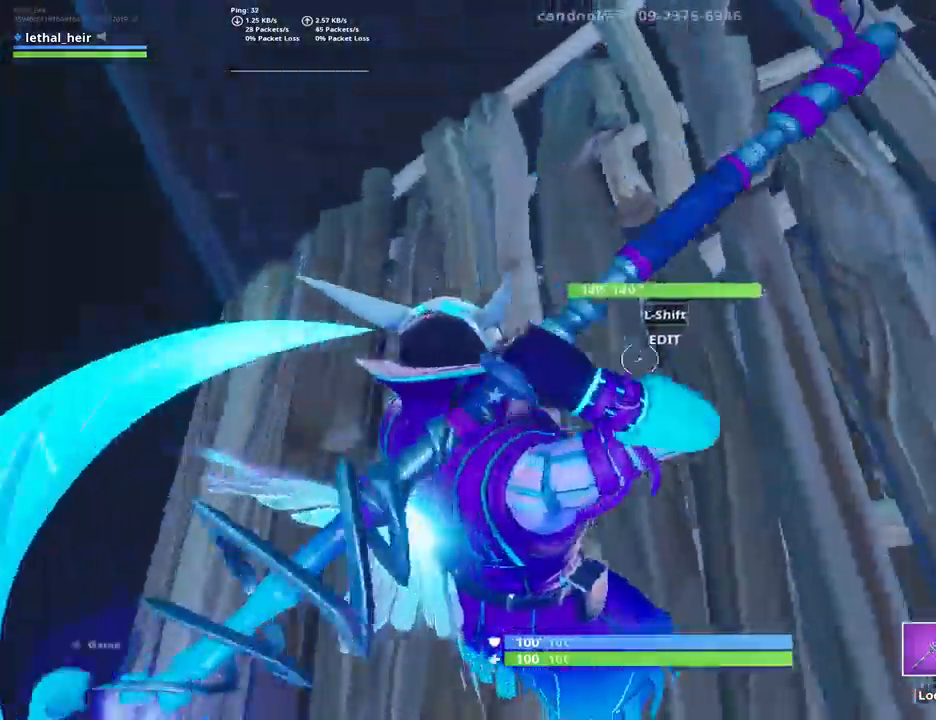
{"keys": [], "events": []}
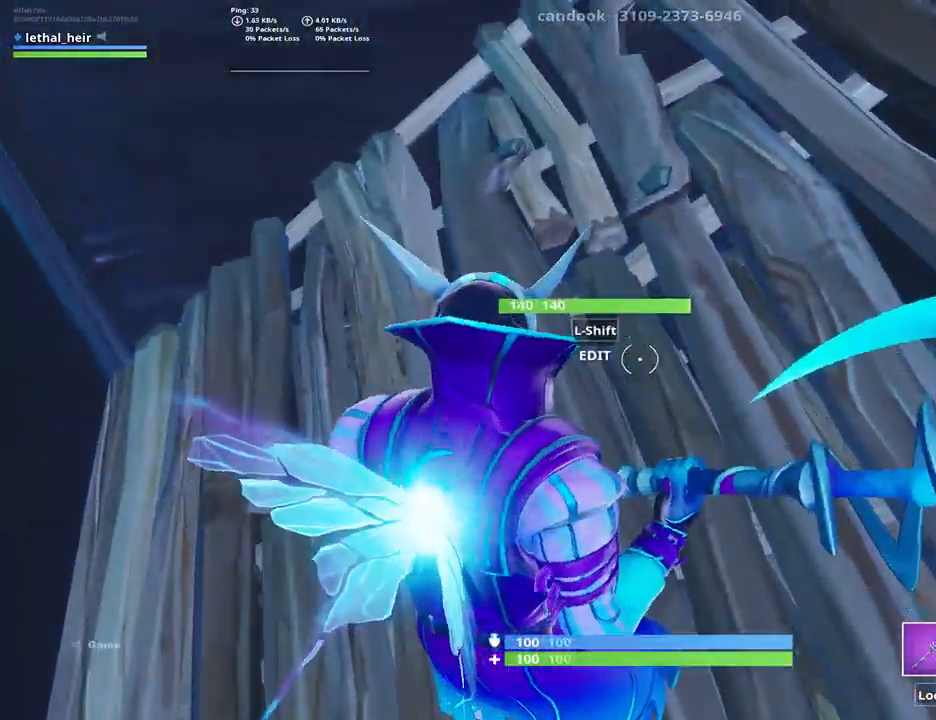
{"keys": [], "events": [[67, "shift_l", "down"], [317, "shift_l", "up"], [317, "v", "down"], [417, "v", "up"]]}
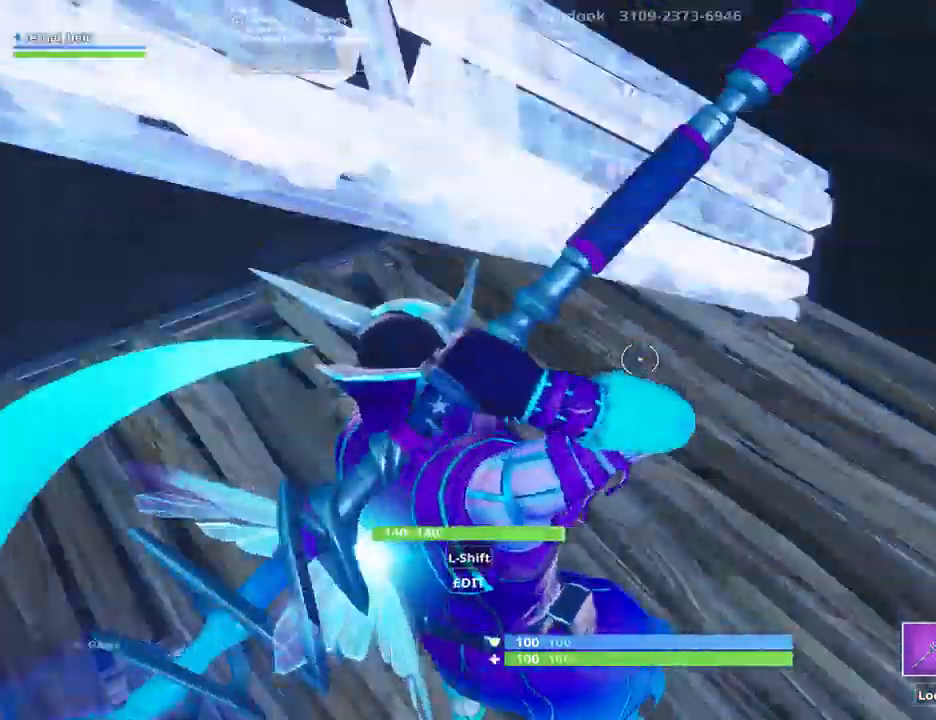
{"keys": ["shift_l", "v"], "events": [[267, "shift_l", "down"], [400, "v", "down"]]}
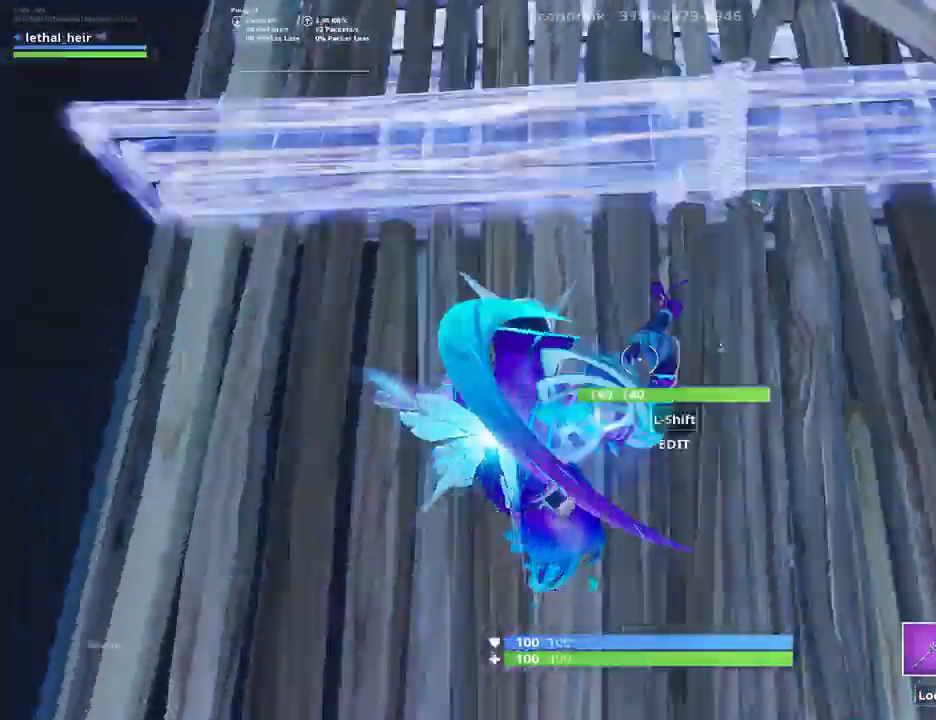
{"keys": ["shift_l", "v"], "events": [[17, "shift_l", "up"], [50, "v", "up"], [334, "shift_l", "down"], [500, "v", "down"]]}
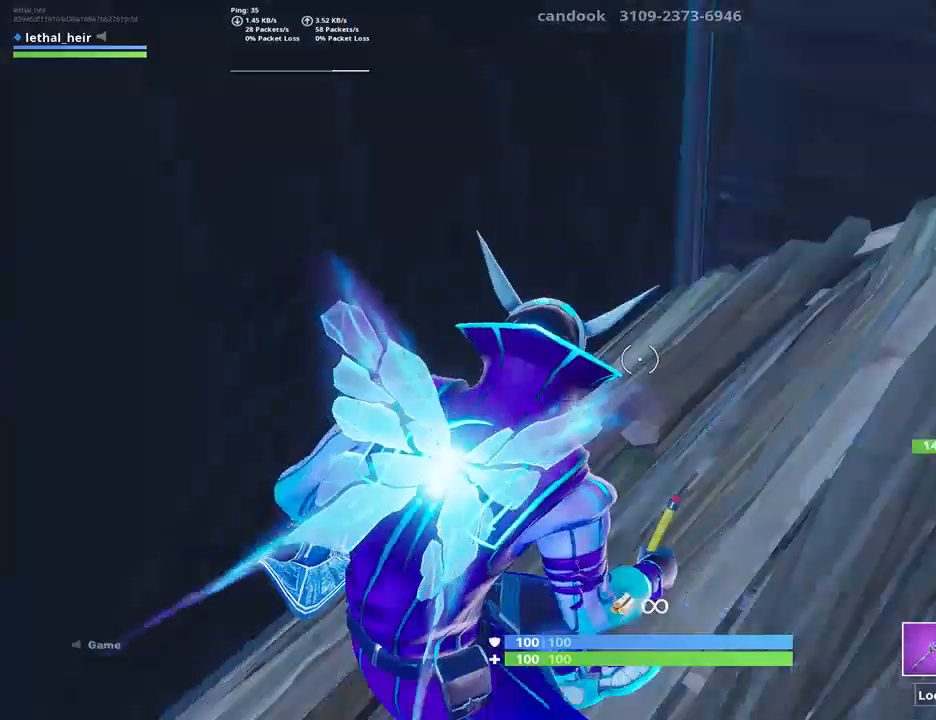
{"keys": ["shift_l"], "events": [[84, "shift_l", "up"], [150, "v", "up"], [367, "shift_l", "down"]]}